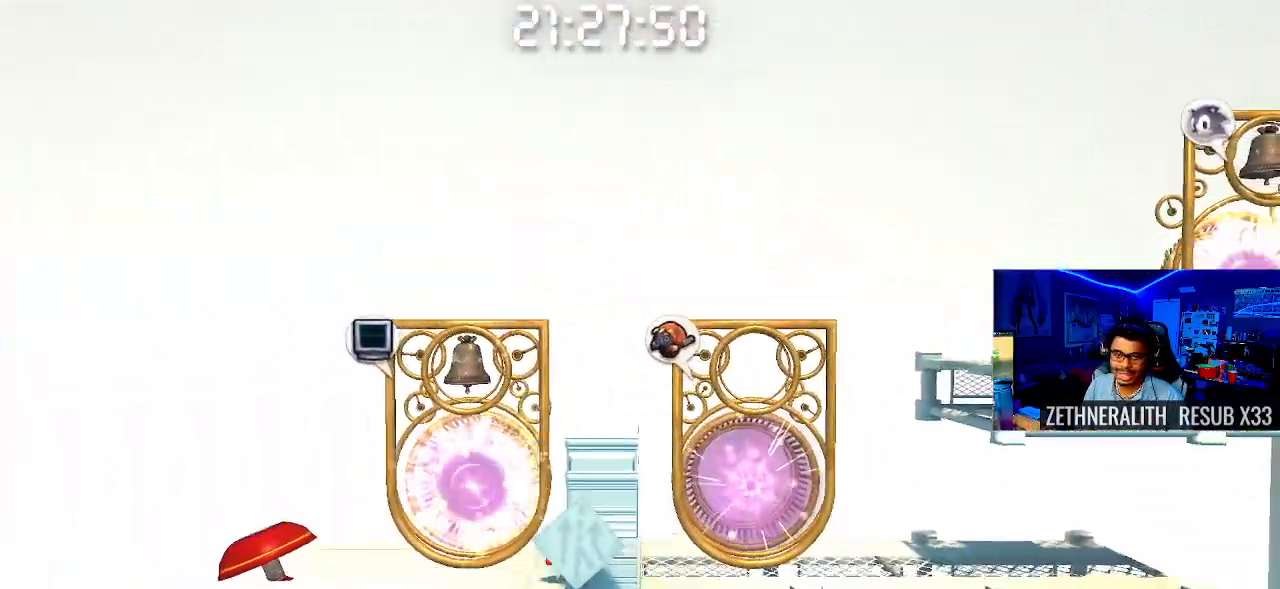
Gameplay with a controller (PlayStation layout); each line is a JSON object with the inputs held at the frame after it. "events" lists button and stick changes between this image and that frame as [ms after this image, input, new state], when the widget could be followed in between.
{"buttons": [], "left_stick": "right", "right_stick": "center", "events": [[267, "CROSS", "up"]]}
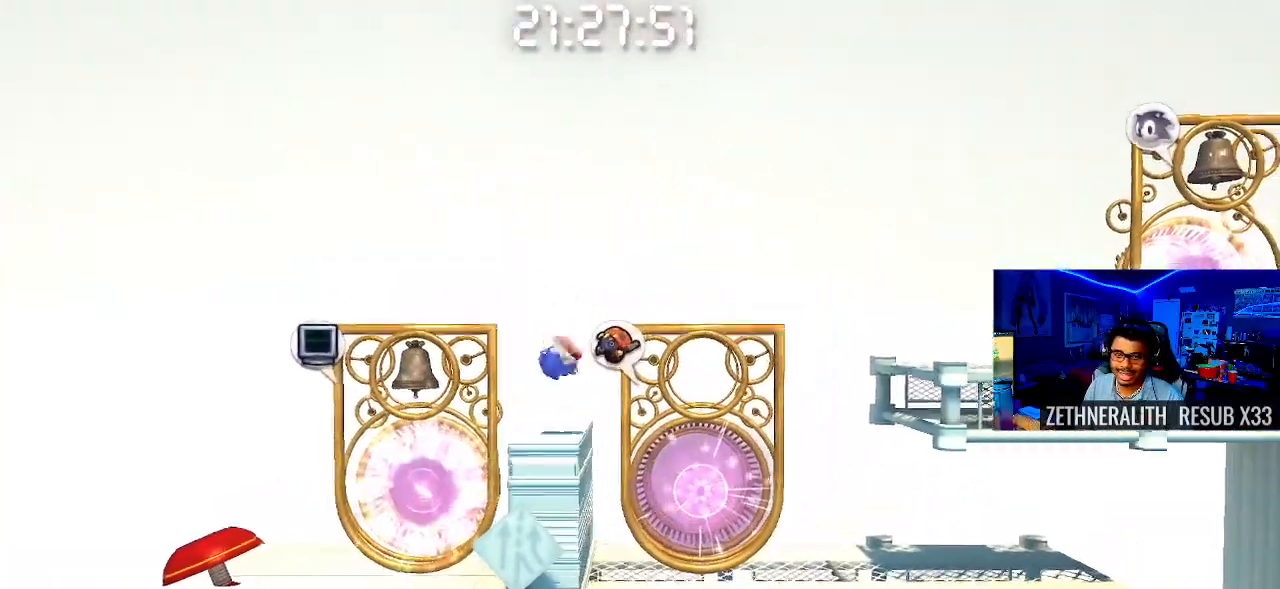
{"buttons": [], "left_stick": "up", "right_stick": "center", "events": [[283, "left_stick", "up-left"], [500, "left_stick", "up"]]}
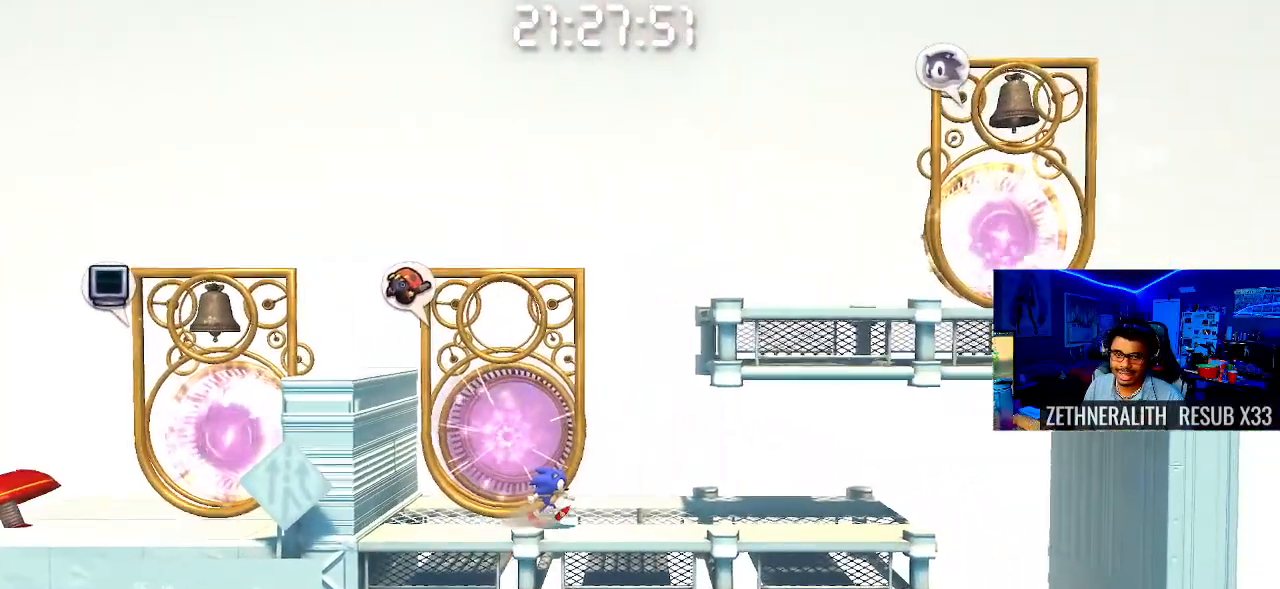
{"buttons": [], "left_stick": "center", "right_stick": "center", "events": [[217, "left_stick", "center"]]}
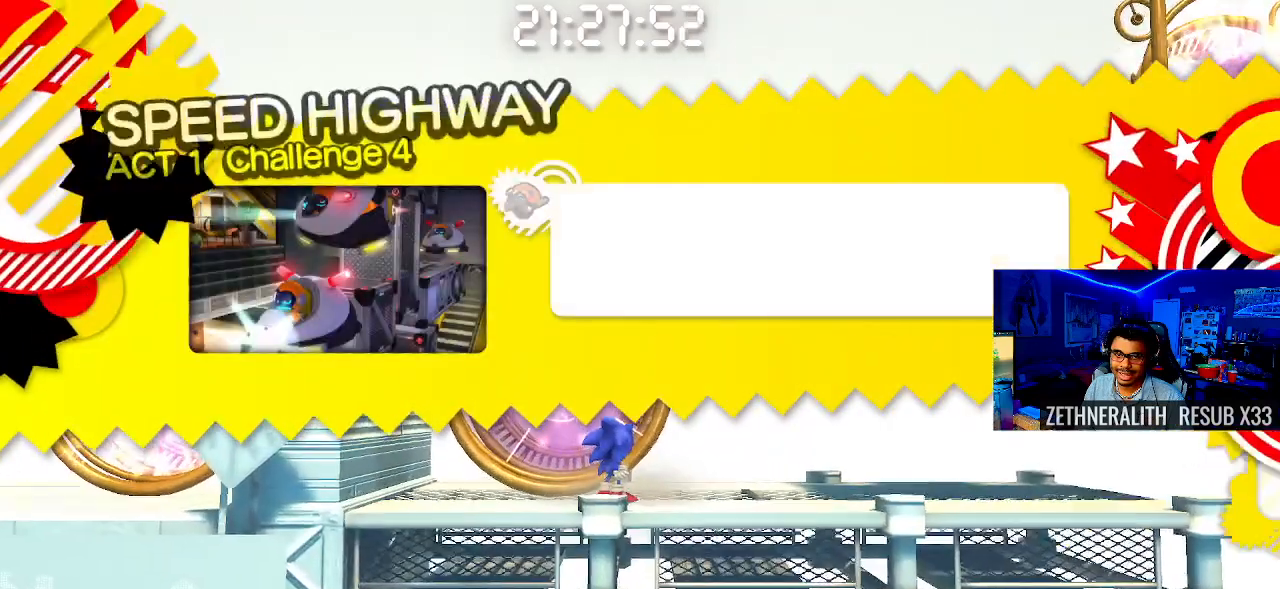
{"buttons": [], "left_stick": "center", "right_stick": "center", "events": []}
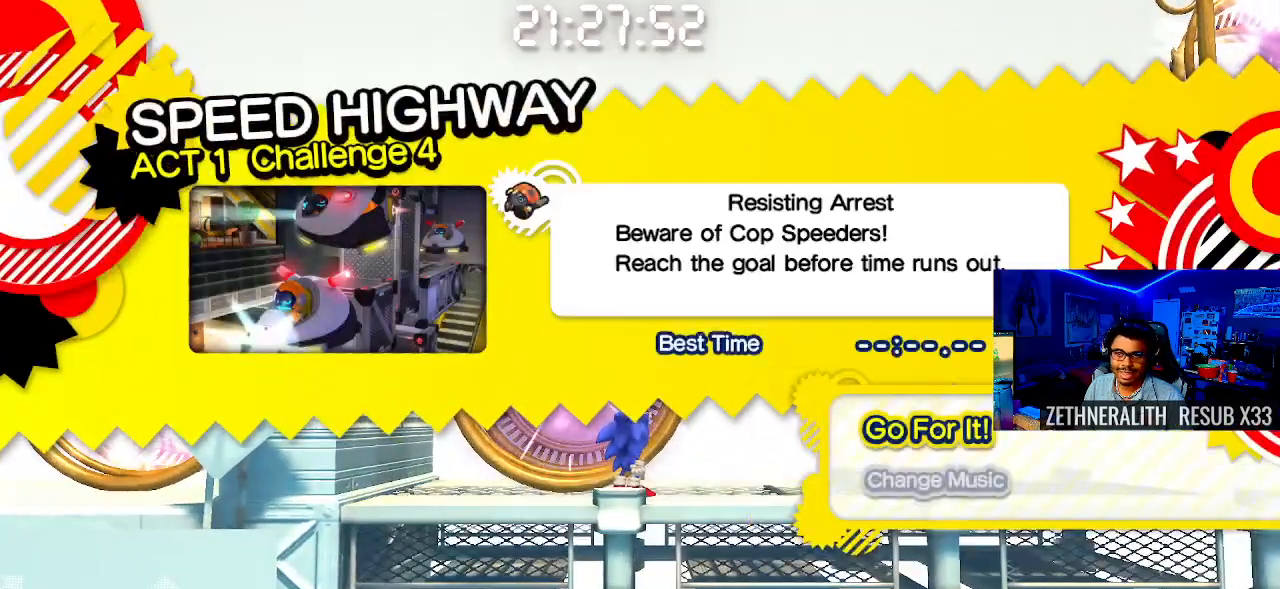
{"buttons": [], "left_stick": "center", "right_stick": "center", "events": [[133, "DPAD_DOWN", "down"], [233, "DPAD_DOWN", "up"]]}
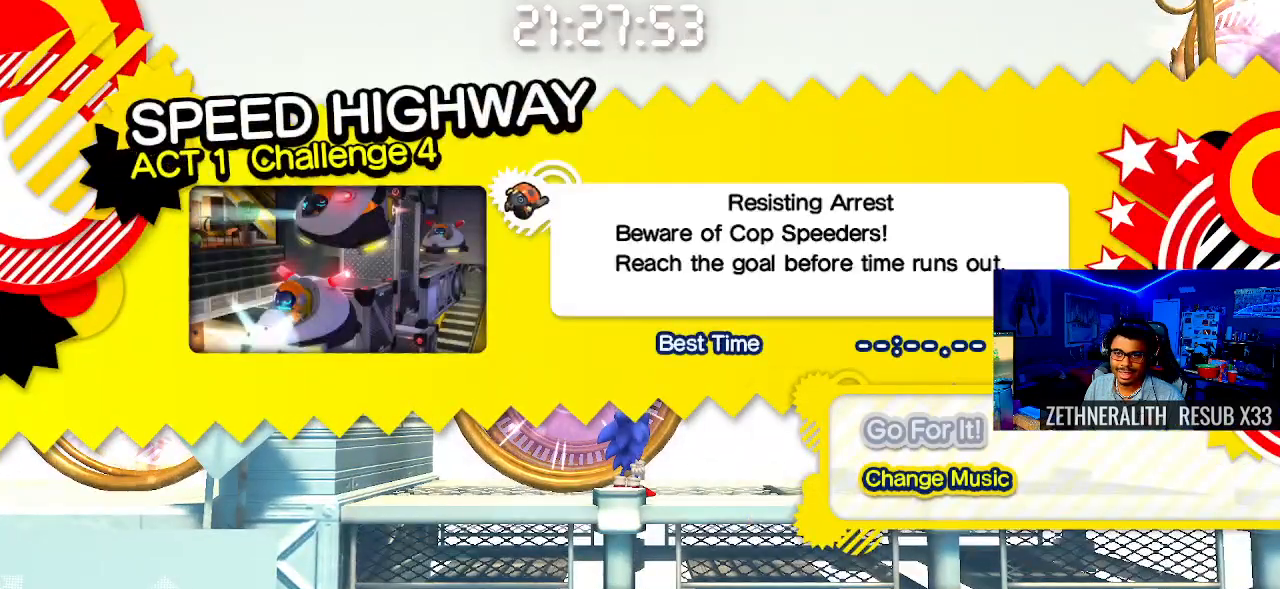
{"buttons": [], "left_stick": "center", "right_stick": "center", "events": [[200, "DPAD_UP", "down"], [300, "DPAD_UP", "up"]]}
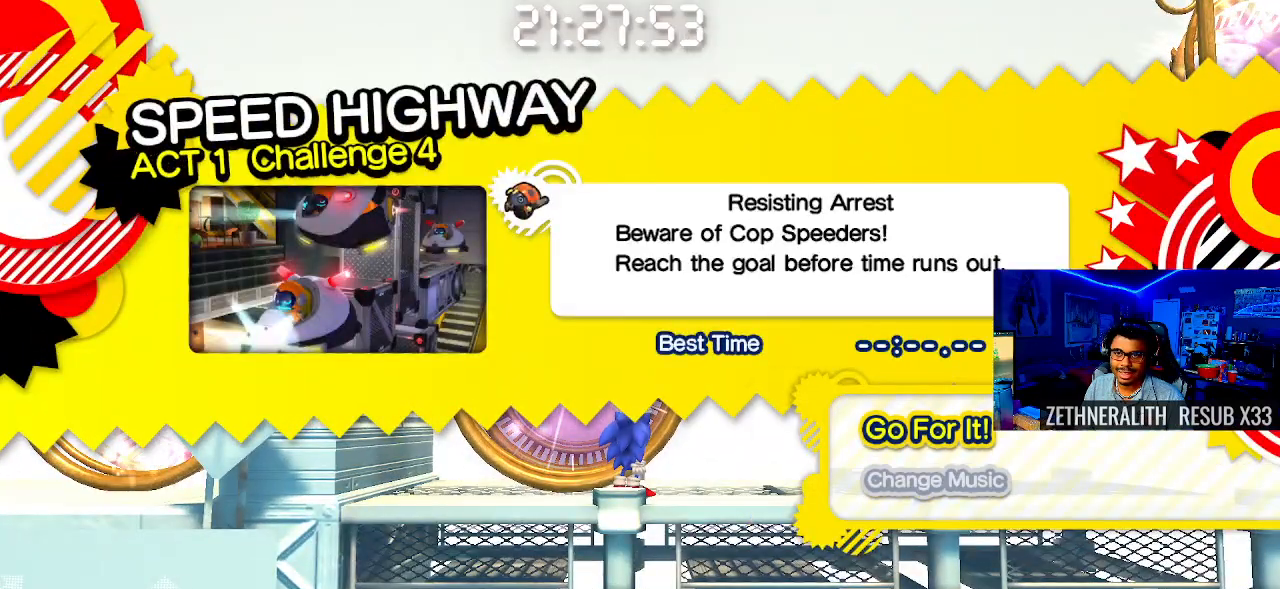
{"buttons": [], "left_stick": "center", "right_stick": "center", "events": [[100, "CROSS", "down"], [233, "CROSS", "up"]]}
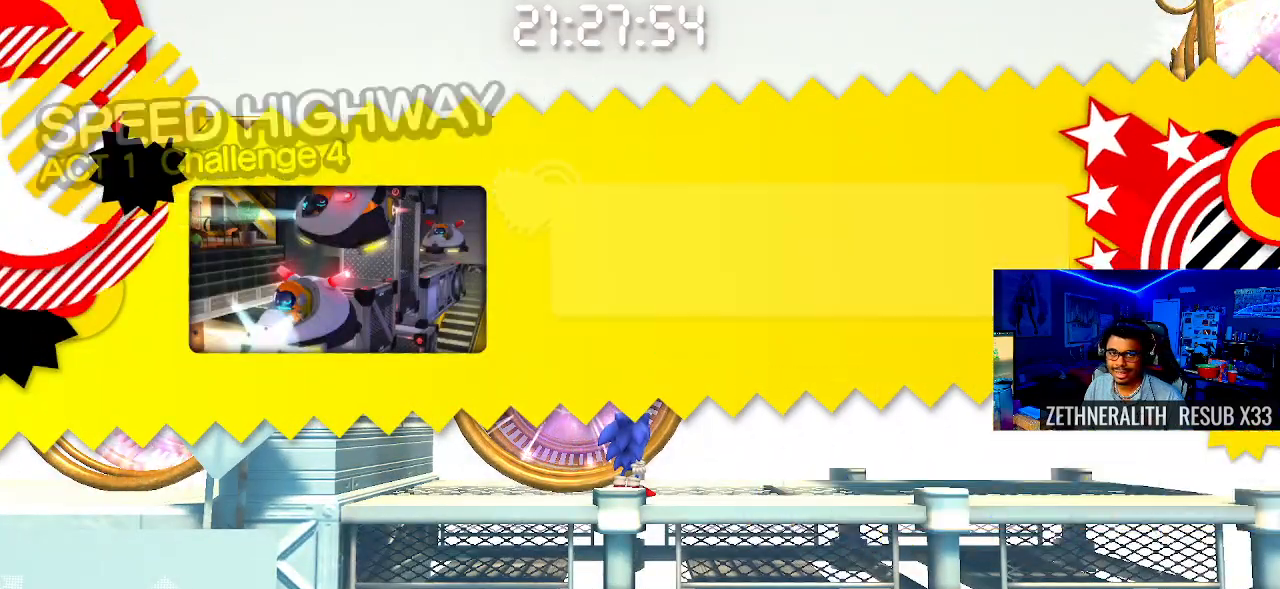
{"buttons": [], "left_stick": "center", "right_stick": "center", "events": []}
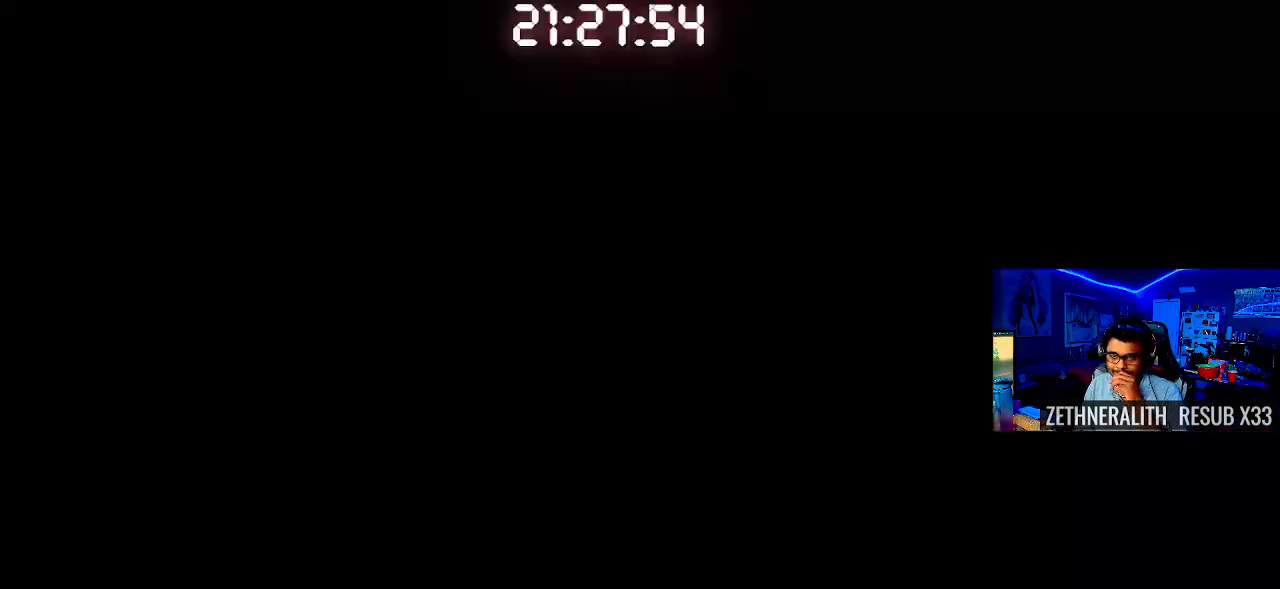
{"buttons": [], "left_stick": "center", "right_stick": "center", "events": []}
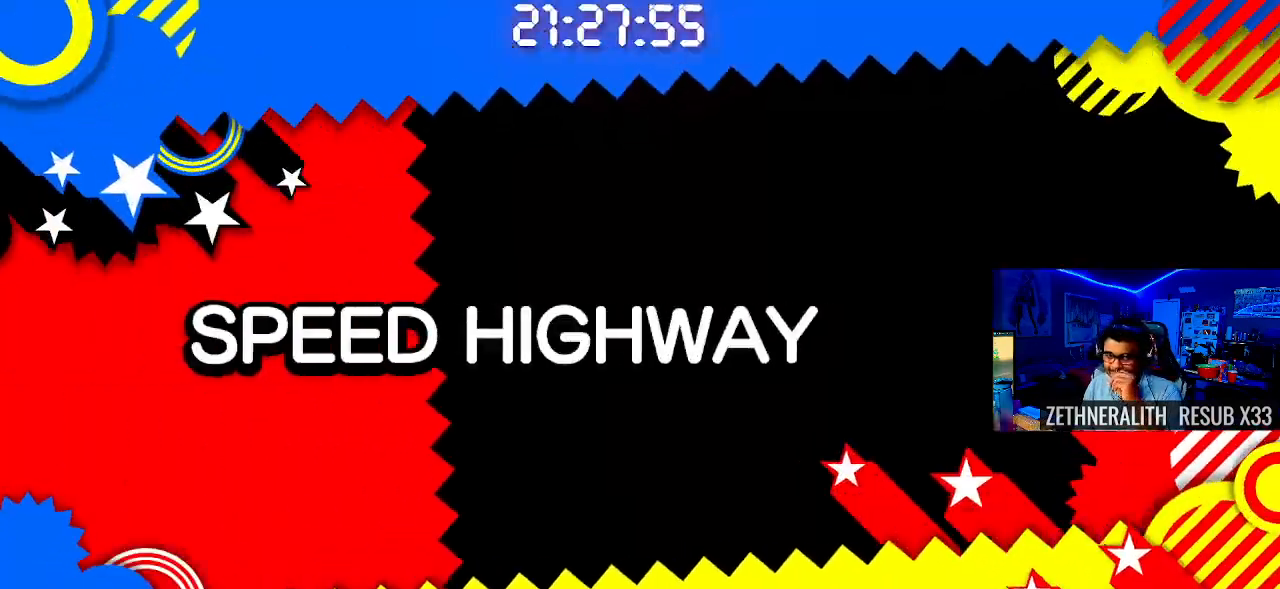
{"buttons": [], "left_stick": "center", "right_stick": "center", "events": []}
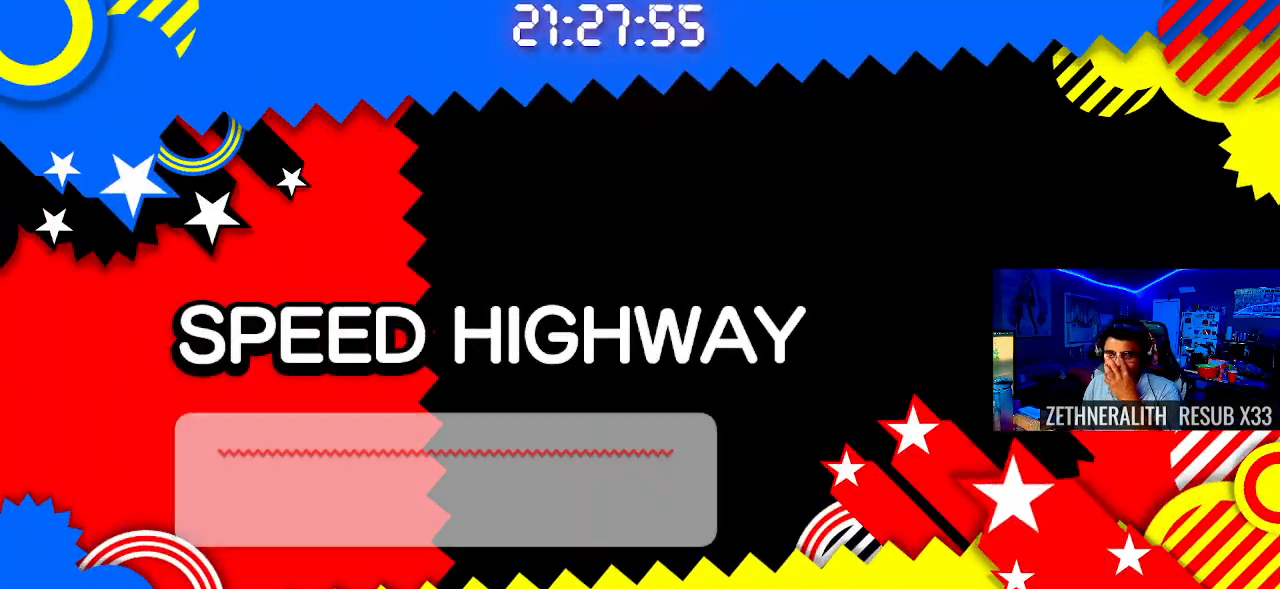
{"buttons": [], "left_stick": "center", "right_stick": "center", "events": []}
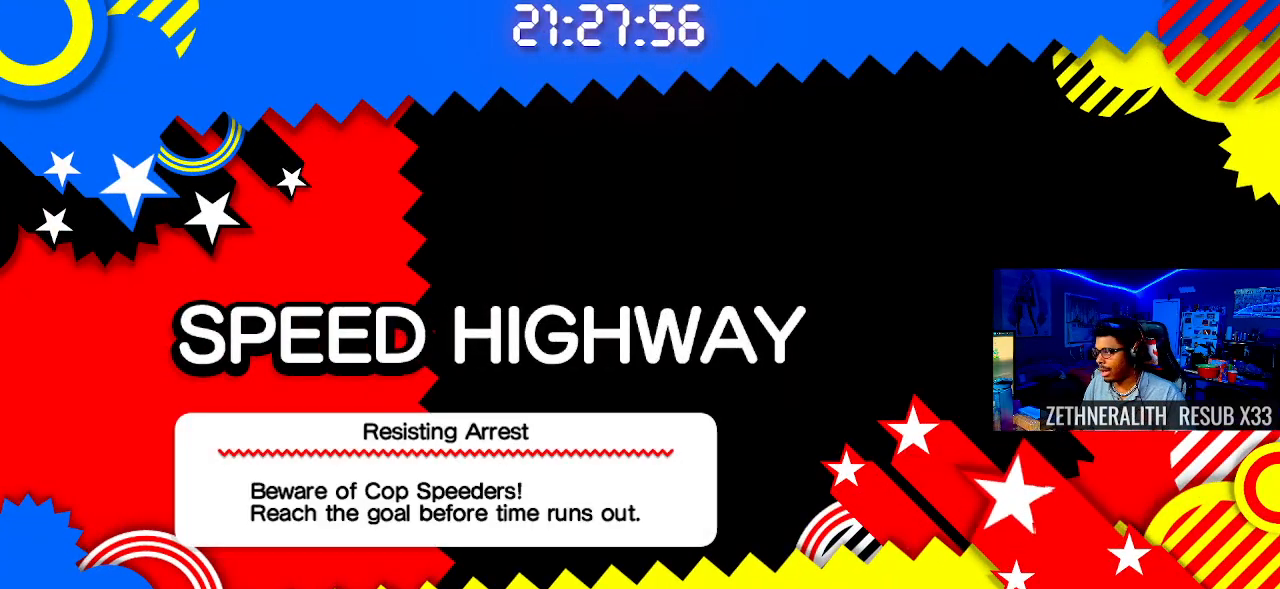
{"buttons": [], "left_stick": "center", "right_stick": "center", "events": []}
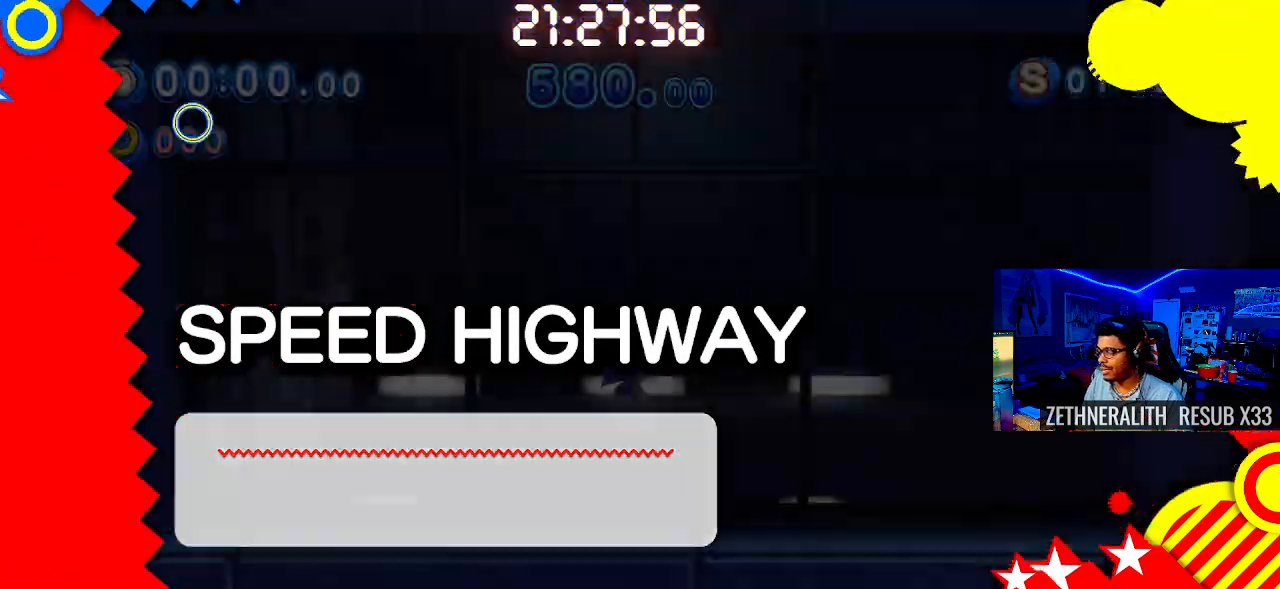
{"buttons": [], "left_stick": "center", "right_stick": "center", "events": []}
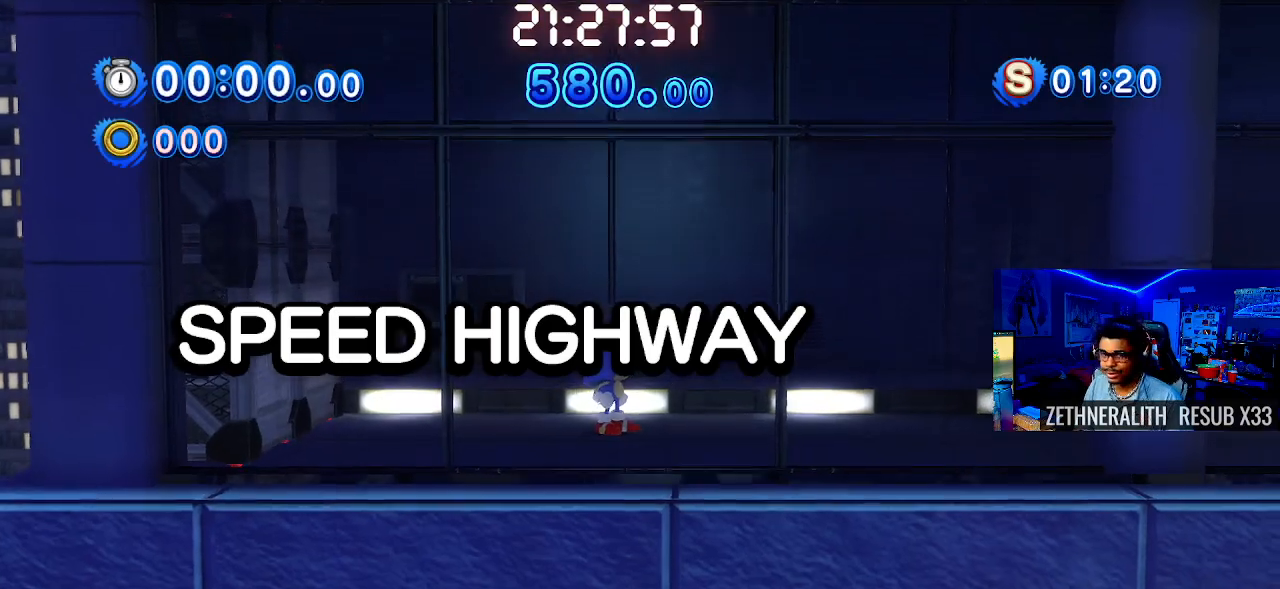
{"buttons": [], "left_stick": "right", "right_stick": "center", "events": [[50, "left_stick", "right"], [317, "CROSS", "down"], [483, "CROSS", "up"]]}
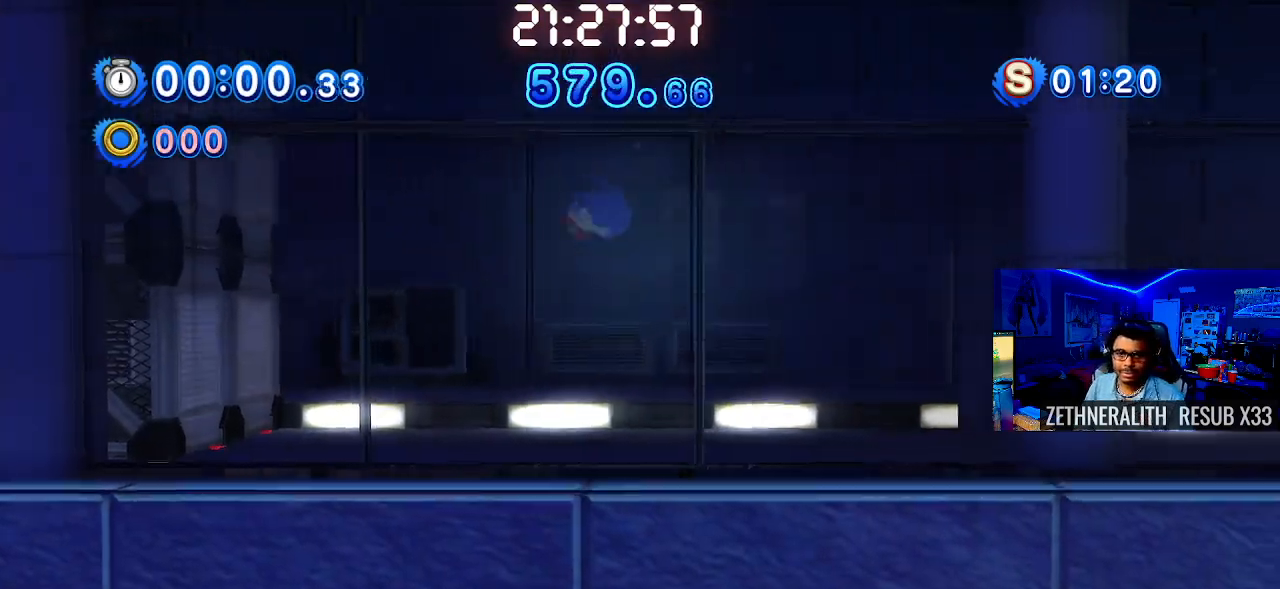
{"buttons": [], "left_stick": "right", "right_stick": "center", "events": []}
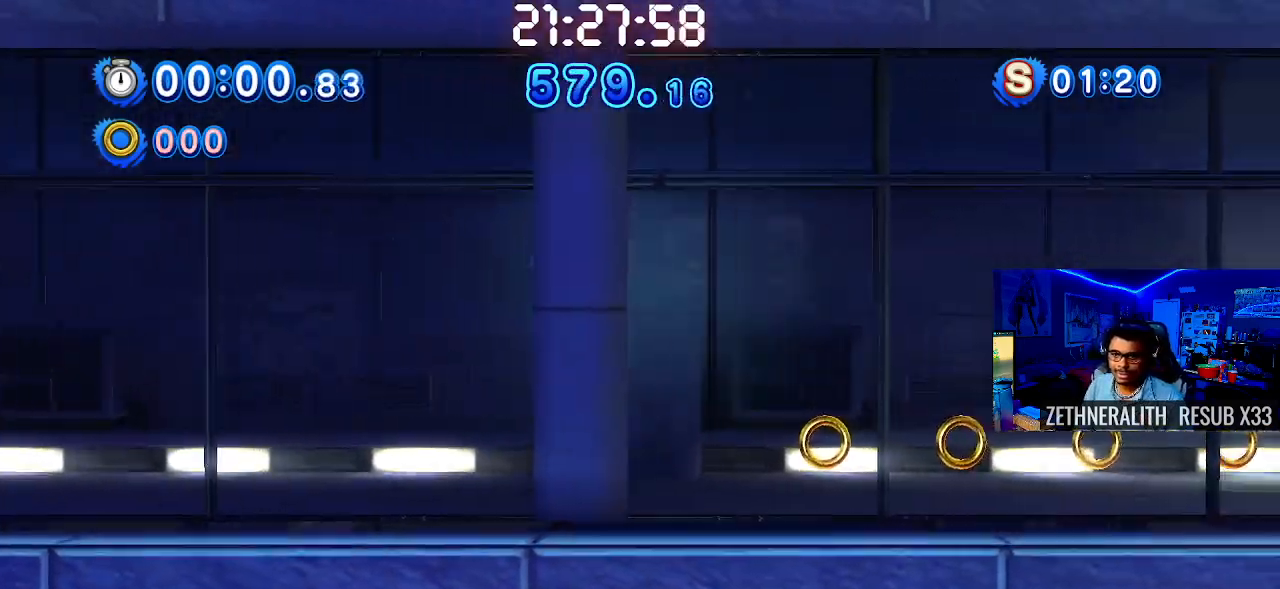
{"buttons": ["SQUARE"], "left_stick": "right", "right_stick": "center", "events": [[283, "SQUARE", "down"]]}
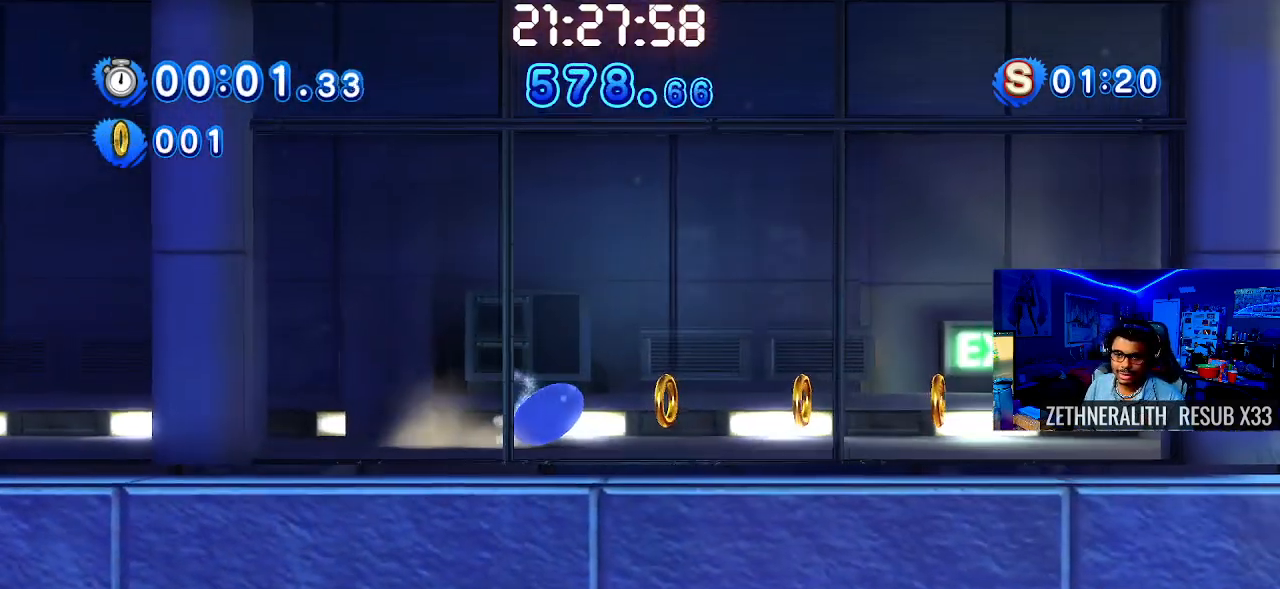
{"buttons": [], "left_stick": "right", "right_stick": "center", "events": [[317, "SQUARE", "up"]]}
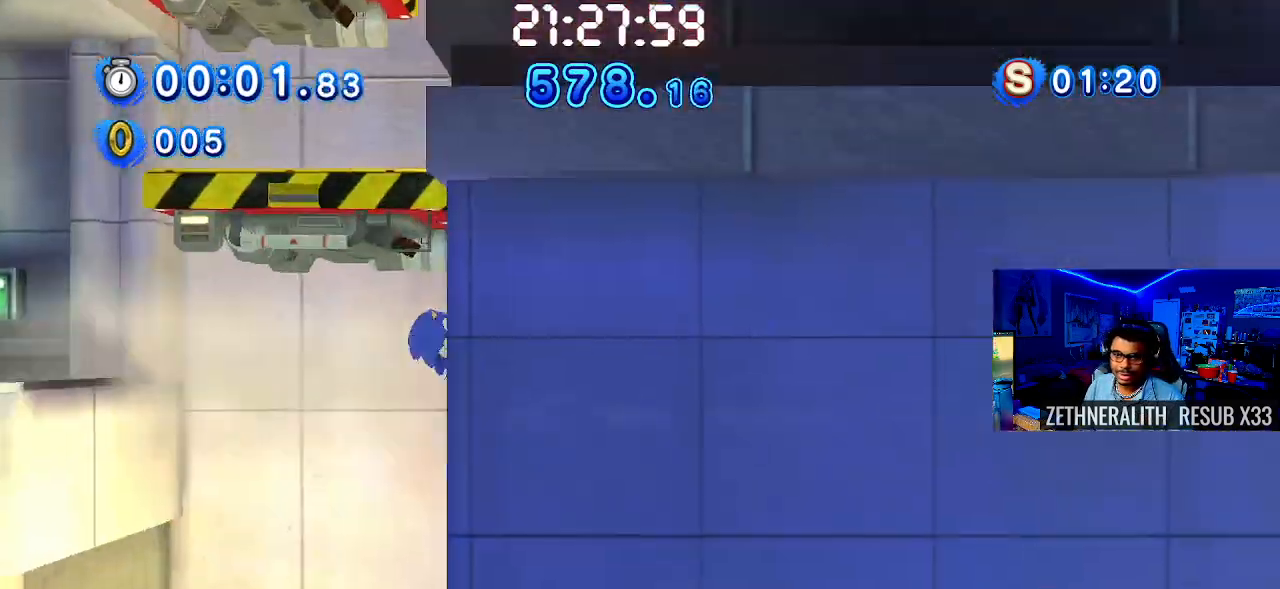
{"buttons": [], "left_stick": "center", "right_stick": "center", "events": [[183, "left_stick", "center"]]}
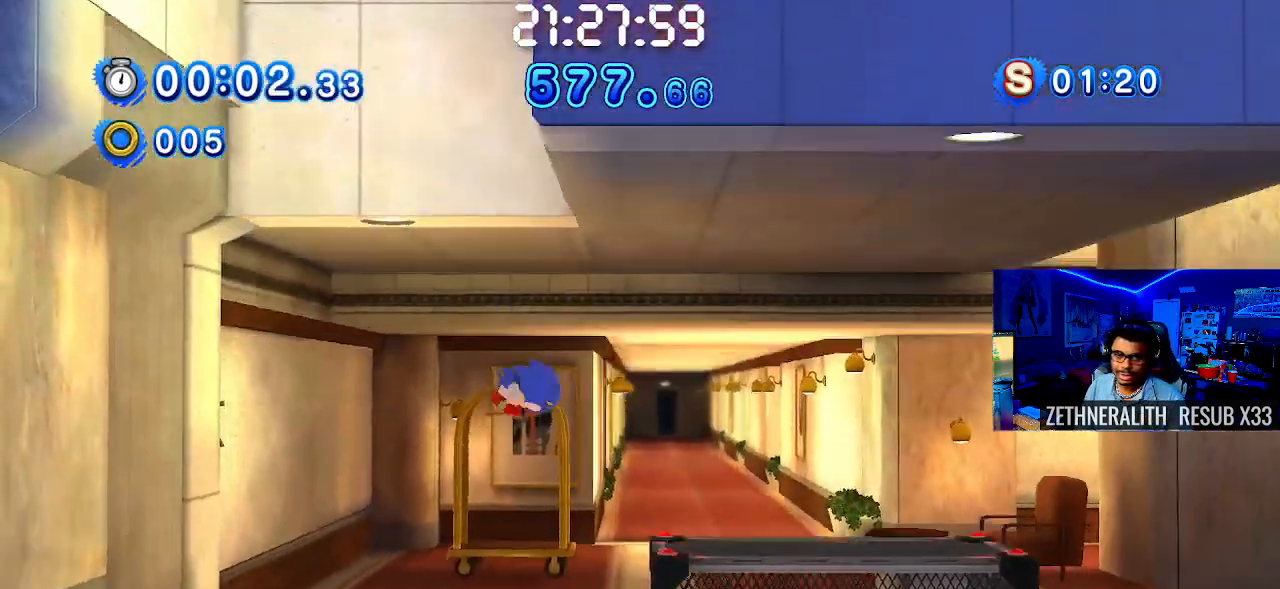
{"buttons": [], "left_stick": "right", "right_stick": "center", "events": [[167, "left_stick", "right"]]}
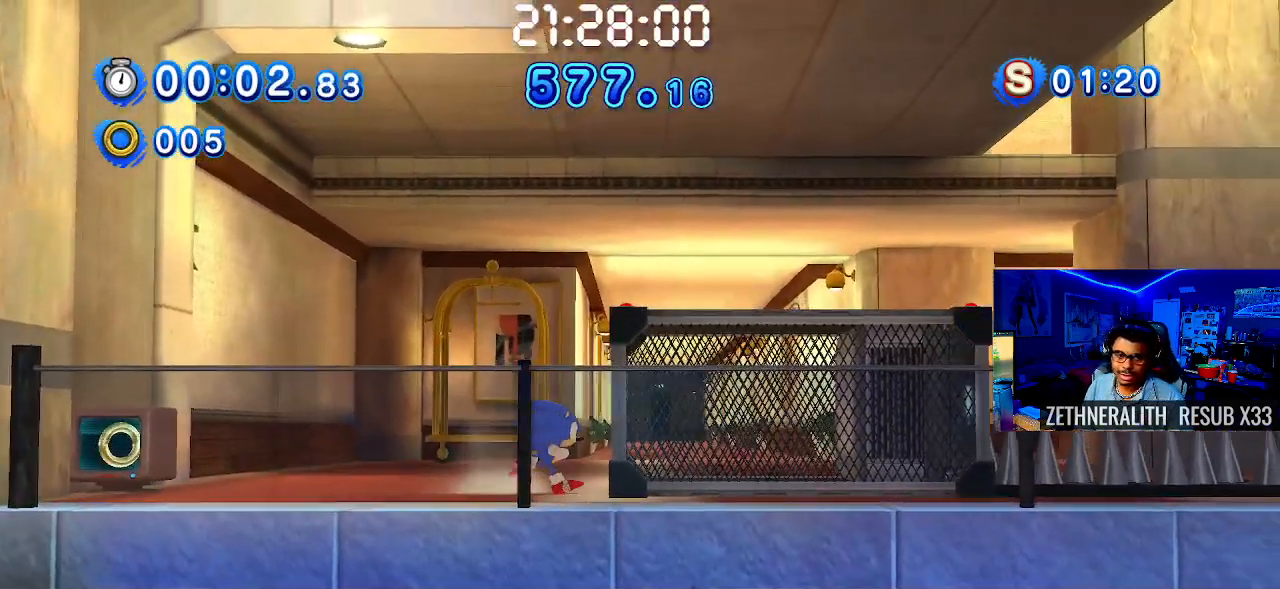
{"buttons": ["CROSS"], "left_stick": "up-left", "right_stick": "center", "events": [[17, "left_stick", "up-left"], [167, "CROSS", "down"]]}
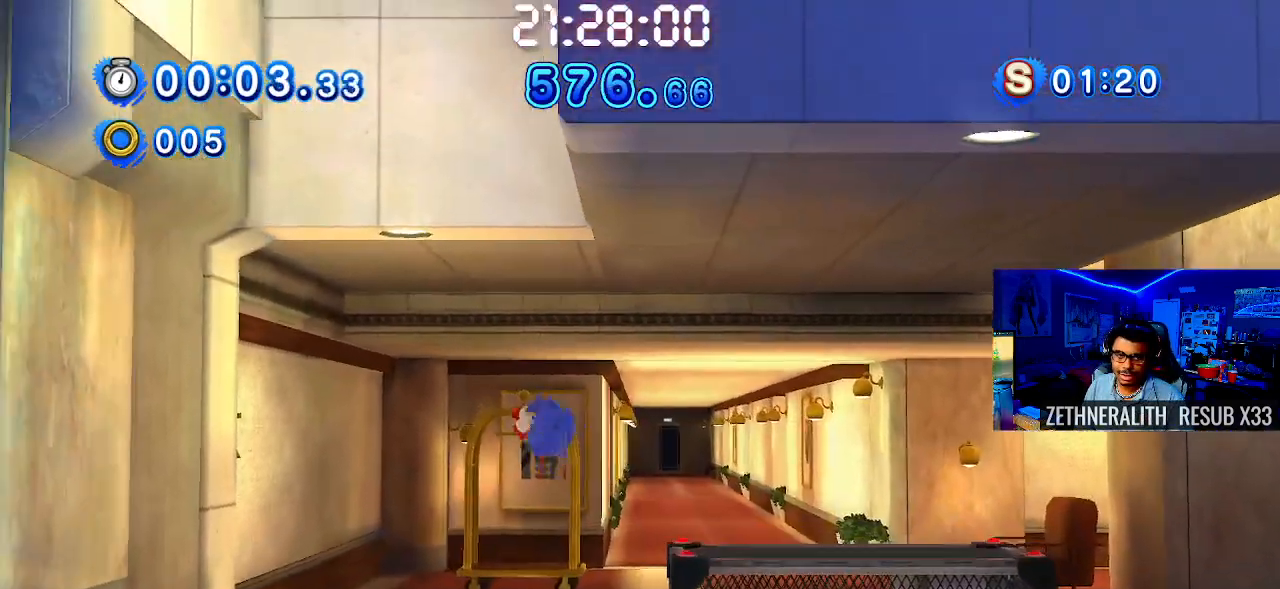
{"buttons": [], "left_stick": "up-left", "right_stick": "center", "events": [[433, "CROSS", "up"]]}
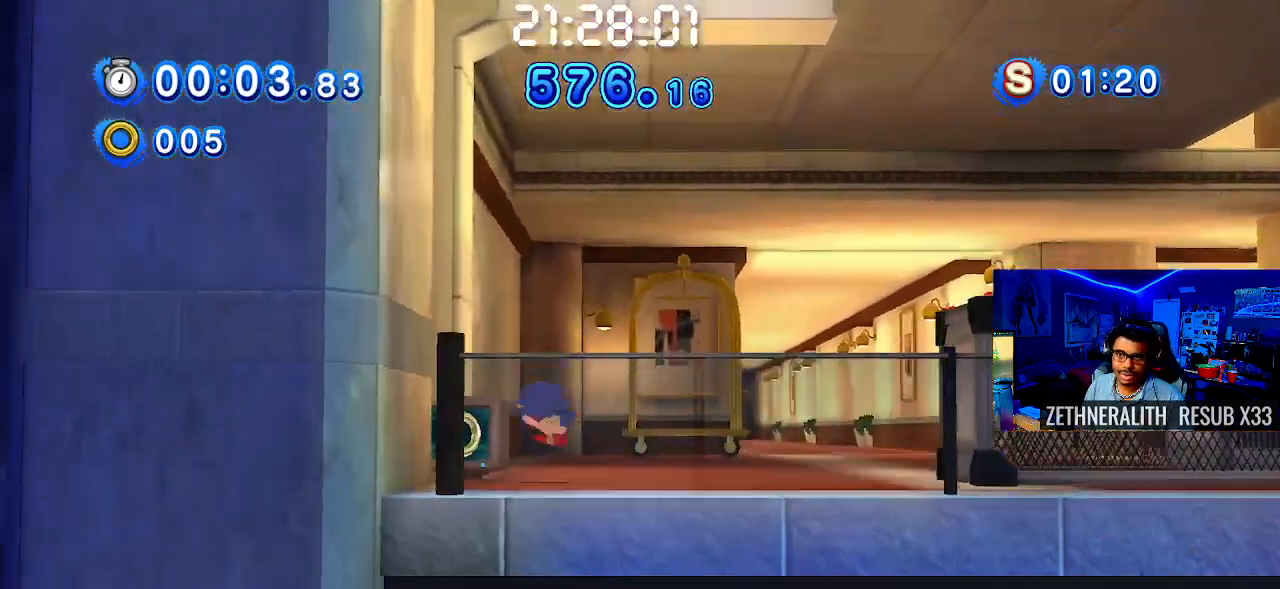
{"buttons": [], "left_stick": "up-left", "right_stick": "center", "events": [[150, "CROSS", "down"], [217, "left_stick", "center"], [267, "CROSS", "up"], [367, "left_stick", "up-left"]]}
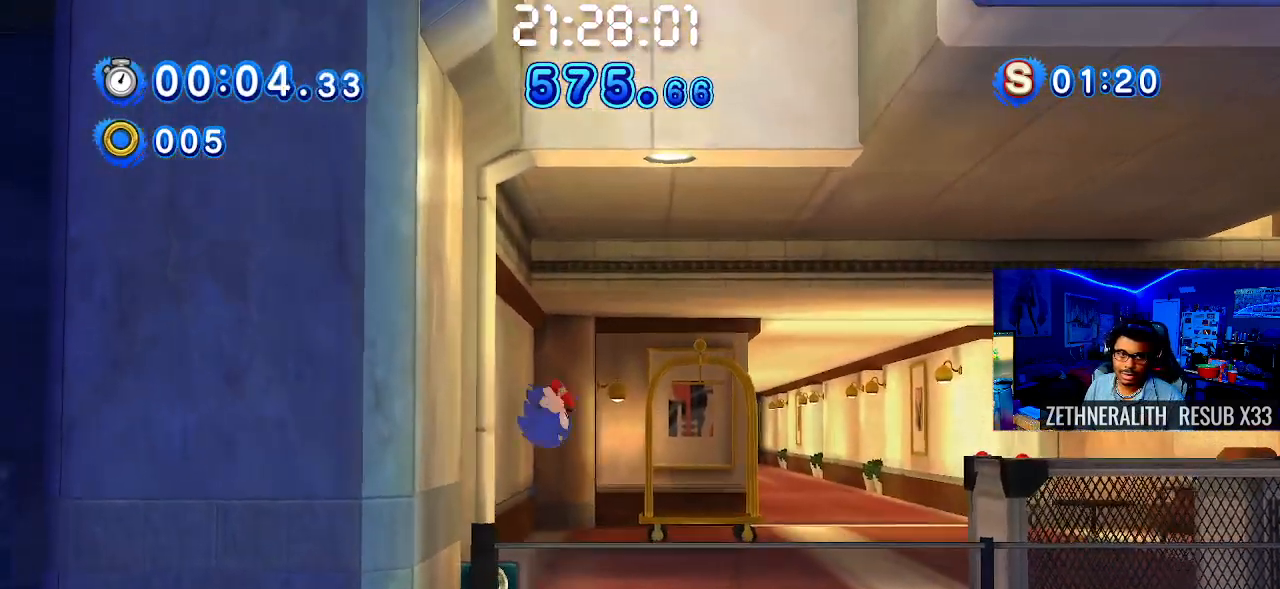
{"buttons": [], "left_stick": "right", "right_stick": "center", "events": [[117, "left_stick", "right"]]}
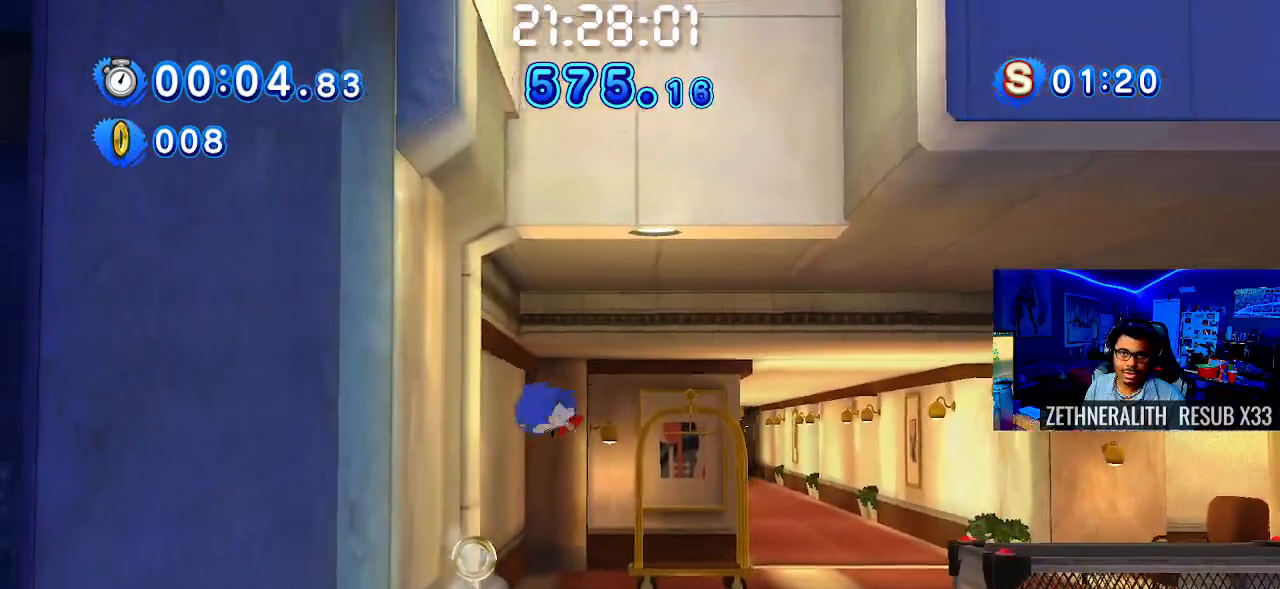
{"buttons": [], "left_stick": "right", "right_stick": "center", "events": []}
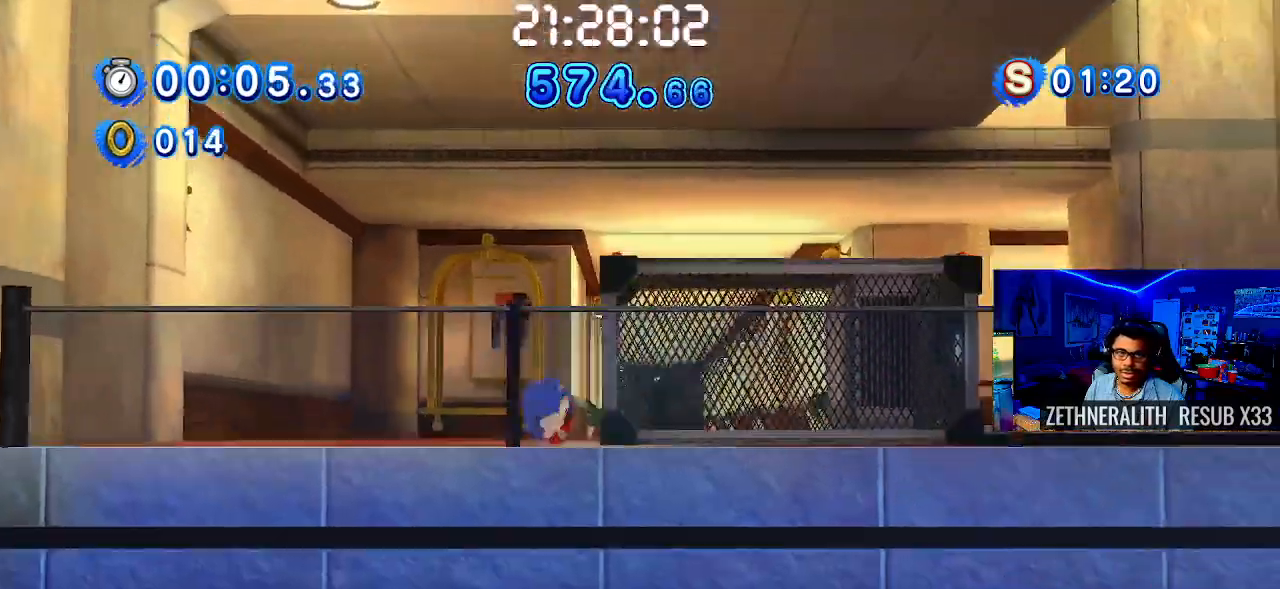
{"buttons": [], "left_stick": "right", "right_stick": "center", "events": []}